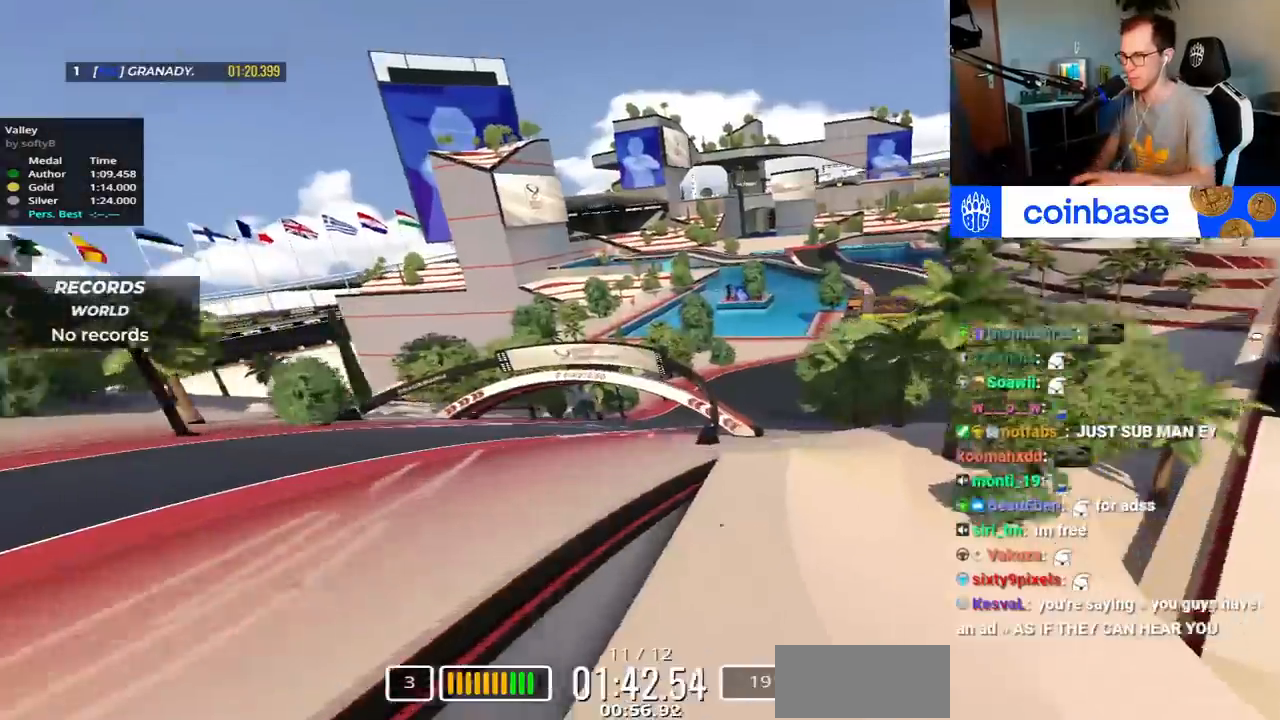
Gameplay with keyboard; each line is a JSON object with the keys held at the frame after it. "events" lists presses ("down") and releases ("up") of "down", "left", "right", "space" and "up" between this image and that frame as [ms after this image, input, new state], when the widget could be followed in between. No other keys are recorded. Mouse input is not recorded.
{"keys": ["right", "up"], "events": [[200, "down", "down"], [317, "down", "up"], [450, "right", "down"]]}
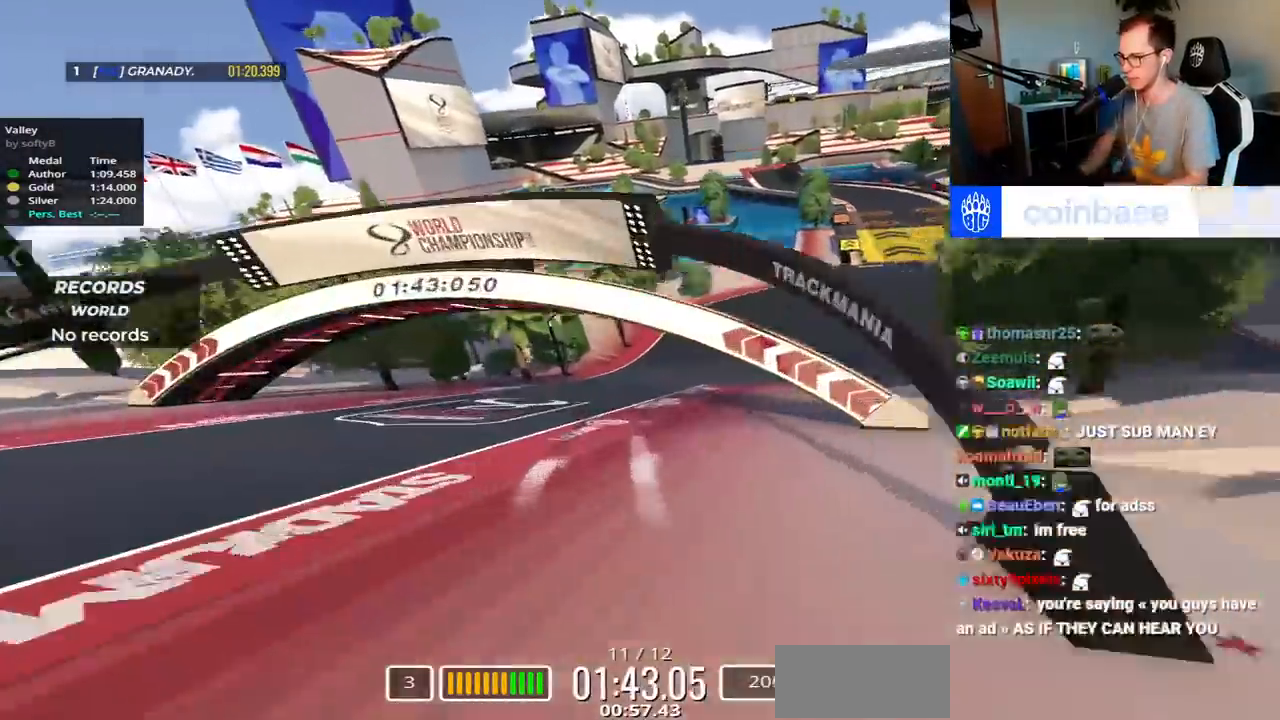
{"keys": ["down", "right"], "events": [[300, "down", "down"], [300, "up", "up"]]}
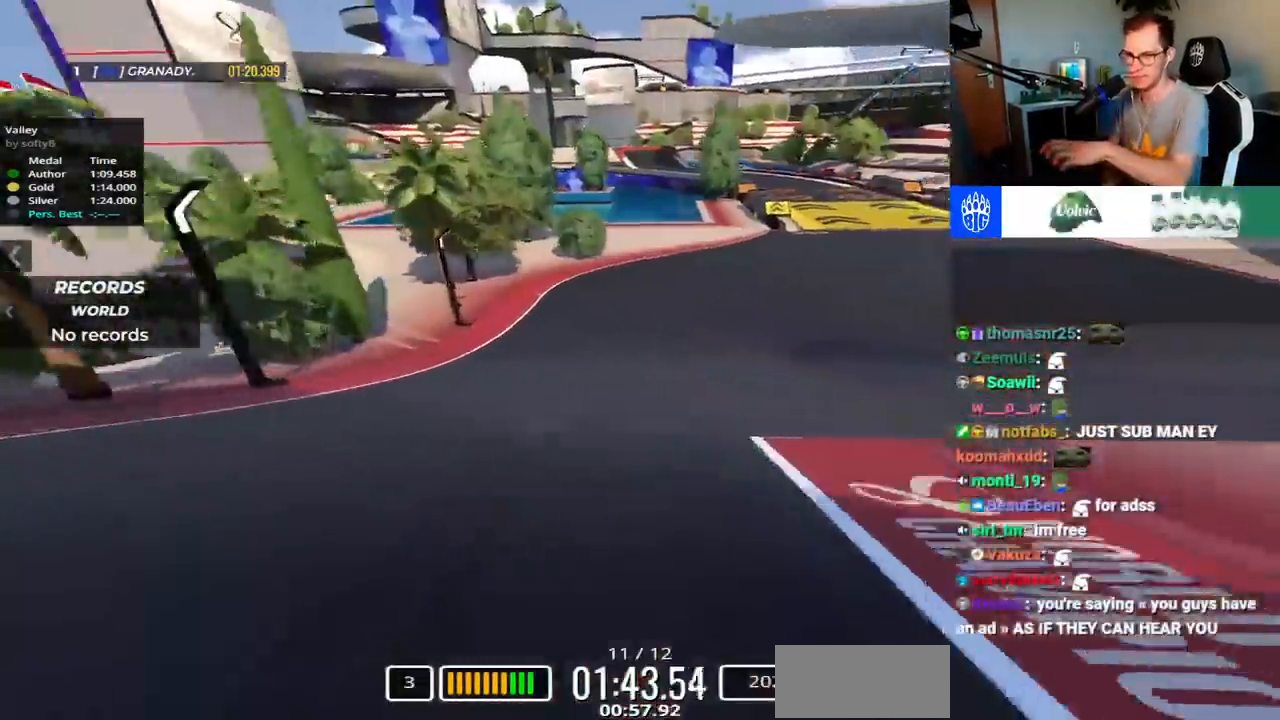
{"keys": ["down", "right", "up"], "events": [[367, "up", "down"]]}
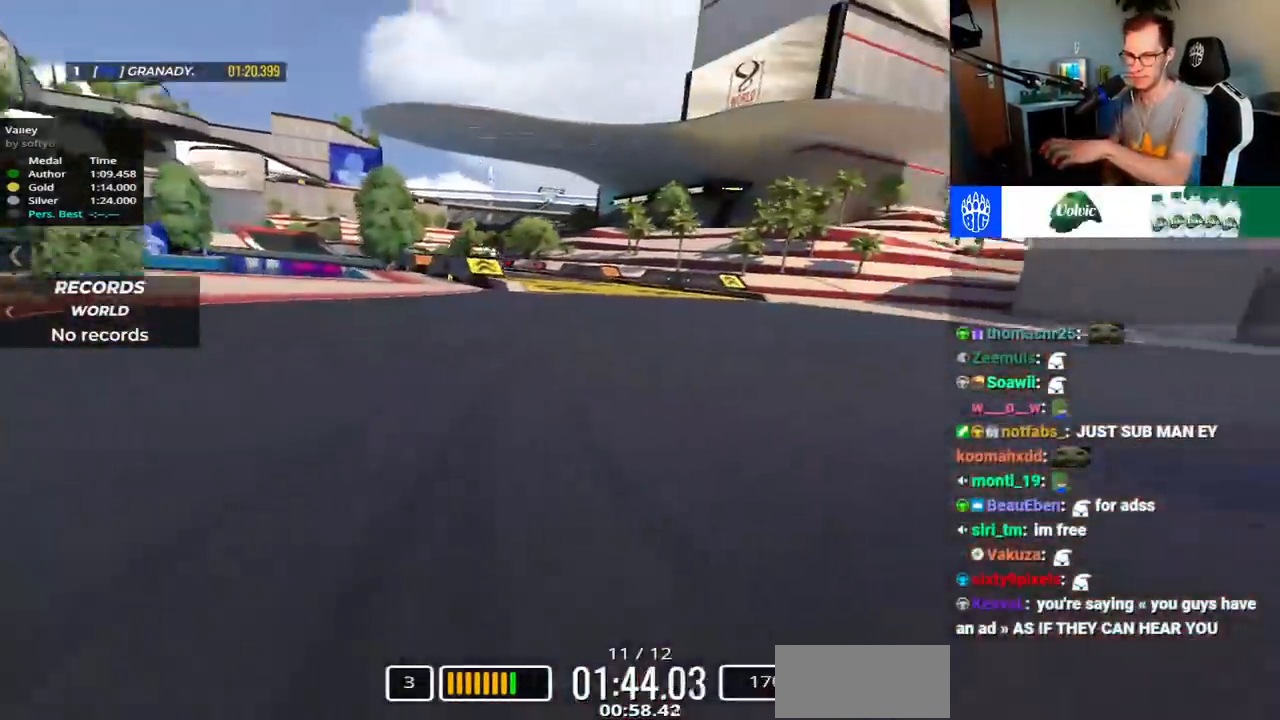
{"keys": ["down", "right"], "events": [[450, "up", "up"]]}
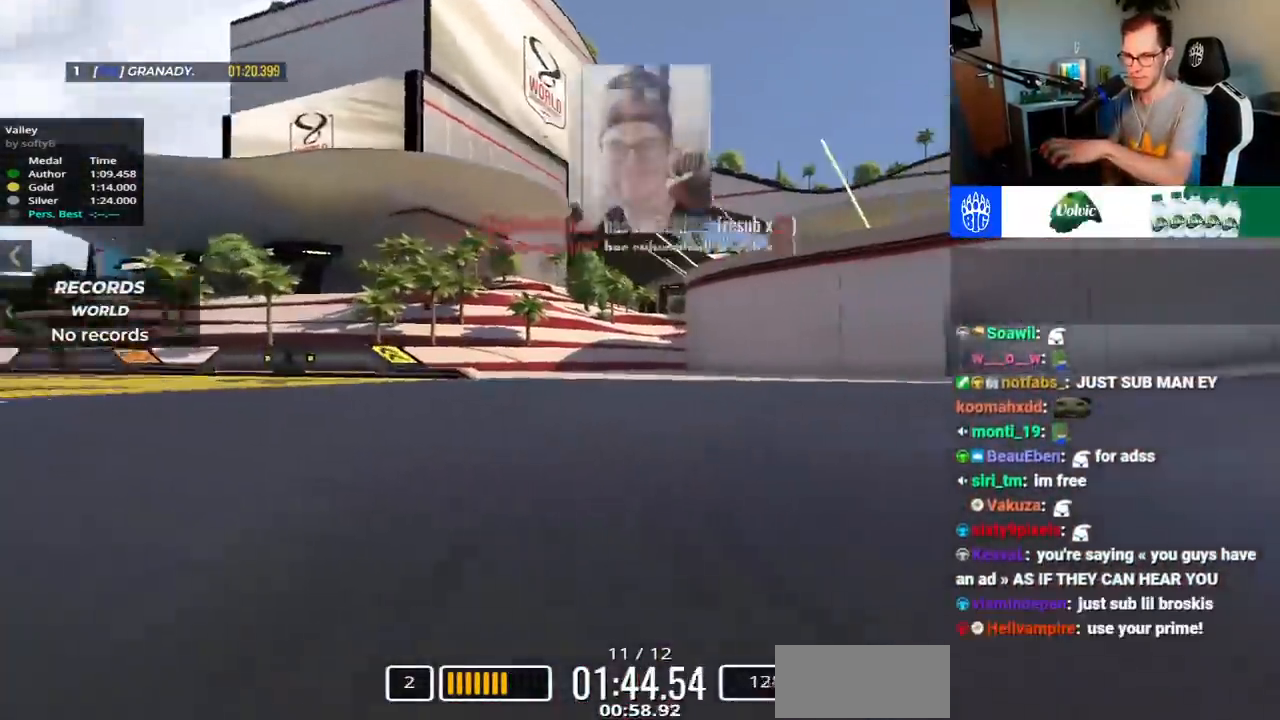
{"keys": ["right", "up"], "events": [[183, "down", "up"], [483, "up", "down"]]}
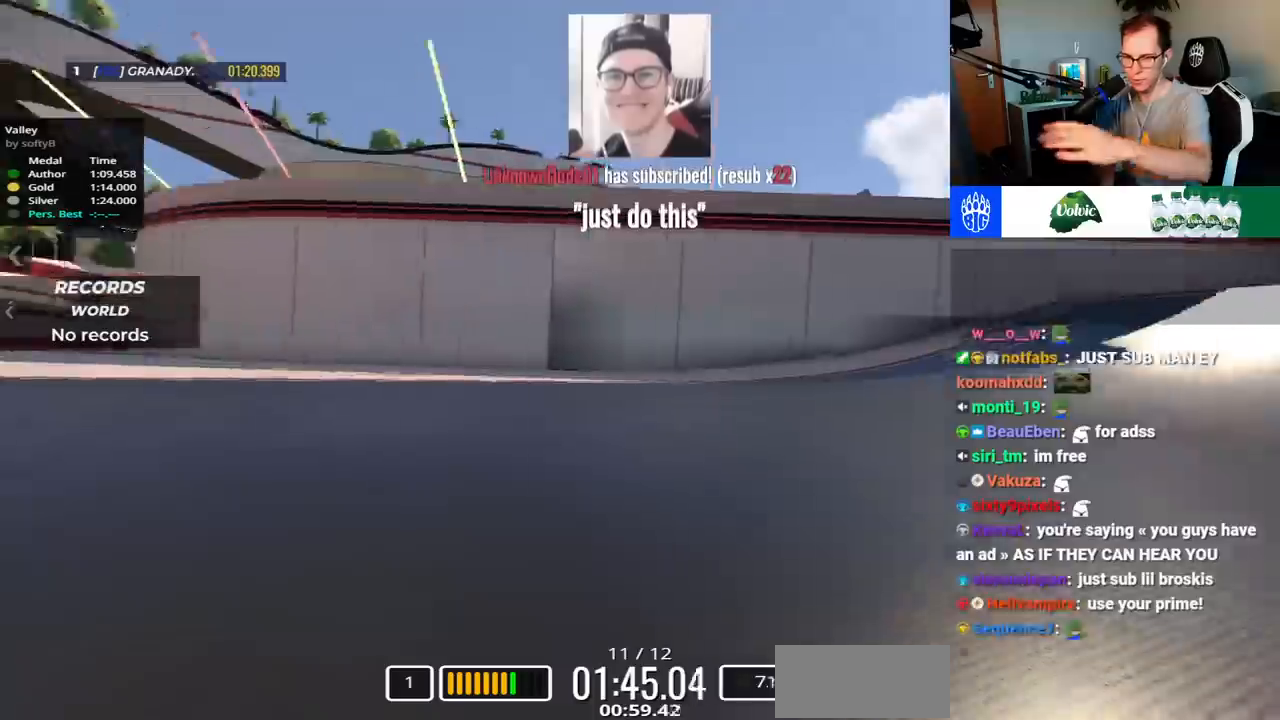
{"keys": ["right", "up"], "events": [[133, "up", "up"], [317, "up", "down"]]}
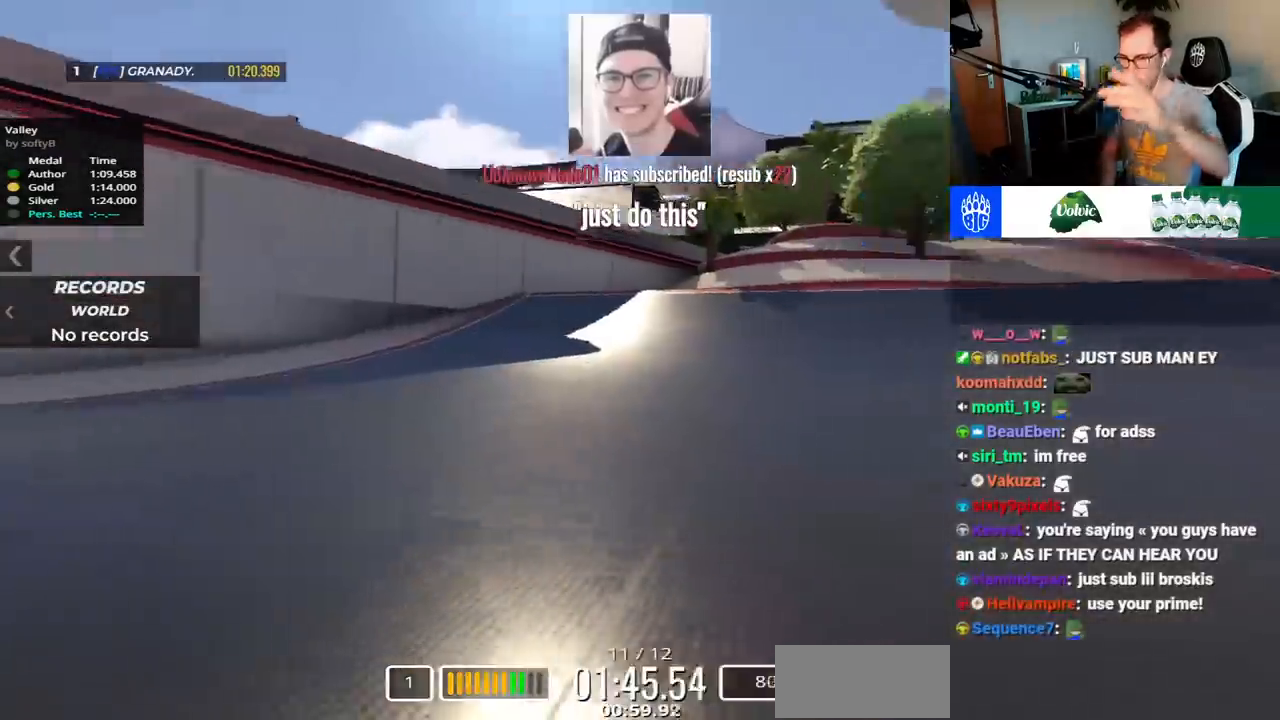
{"keys": ["right", "up"], "events": []}
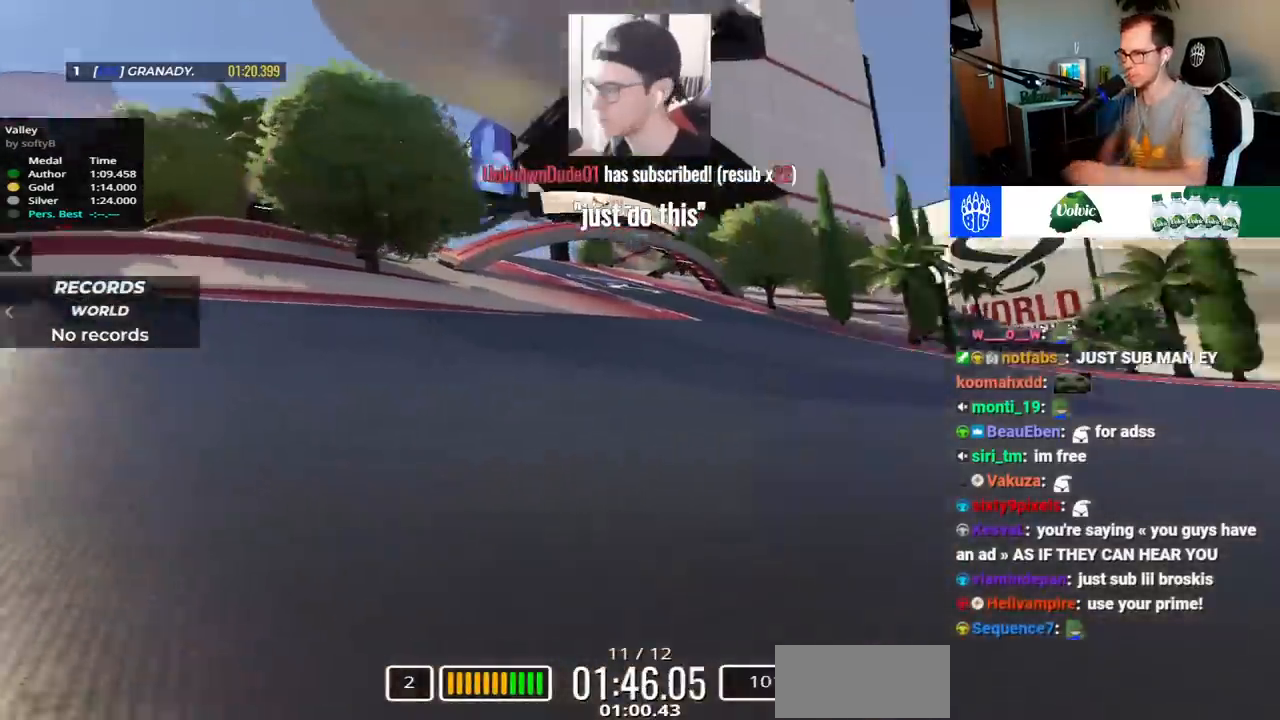
{"keys": ["up"], "events": [[67, "right", "up"]]}
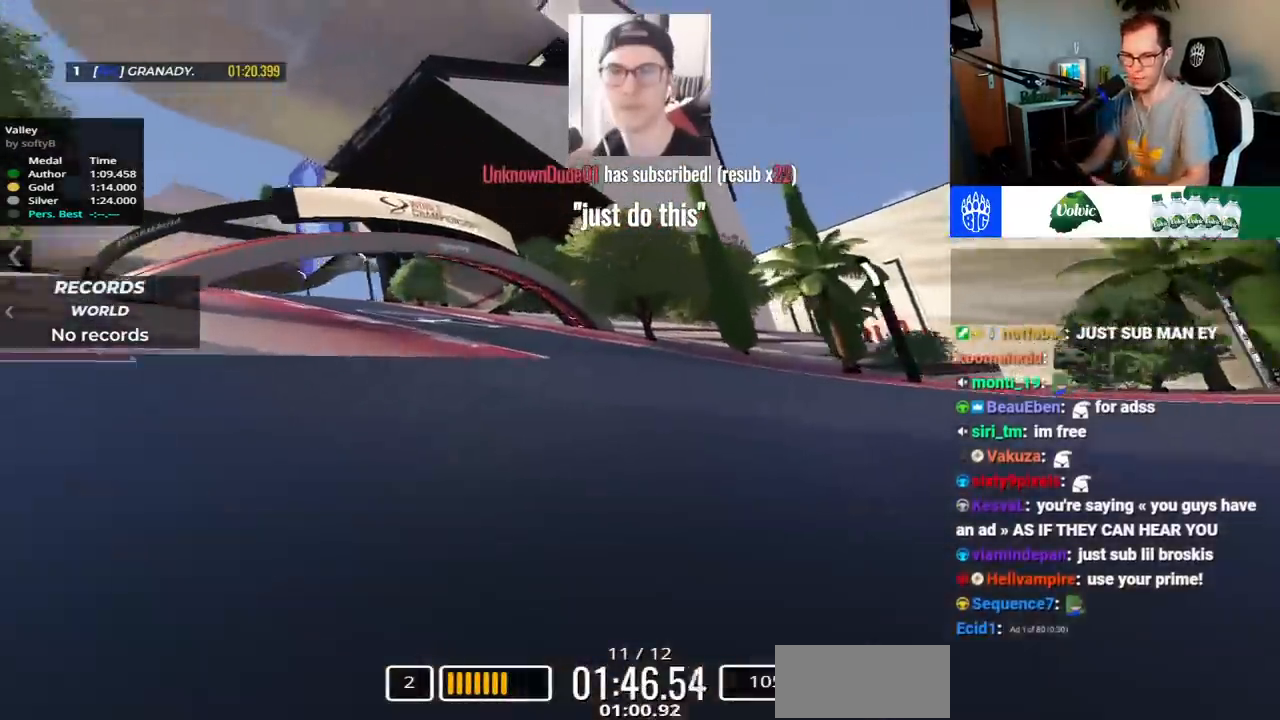
{"keys": ["left", "up"], "events": [[183, "left", "down"]]}
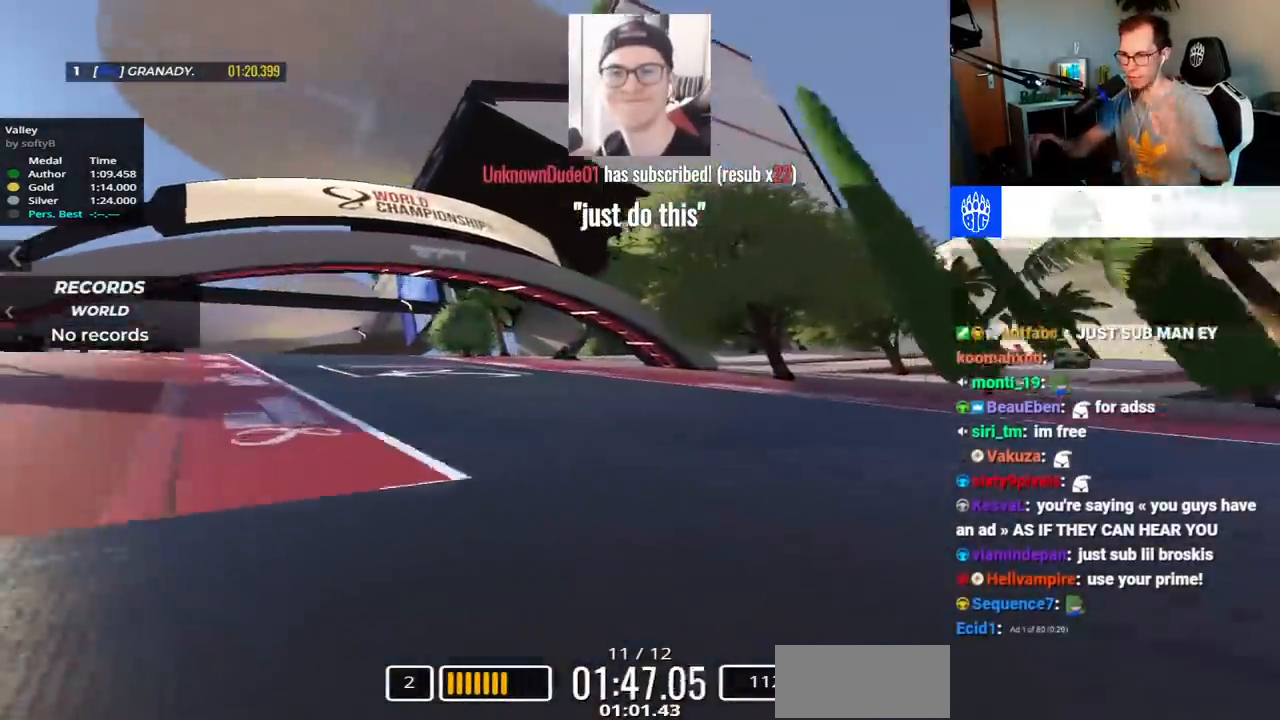
{"keys": ["up"], "events": [[350, "left", "up"]]}
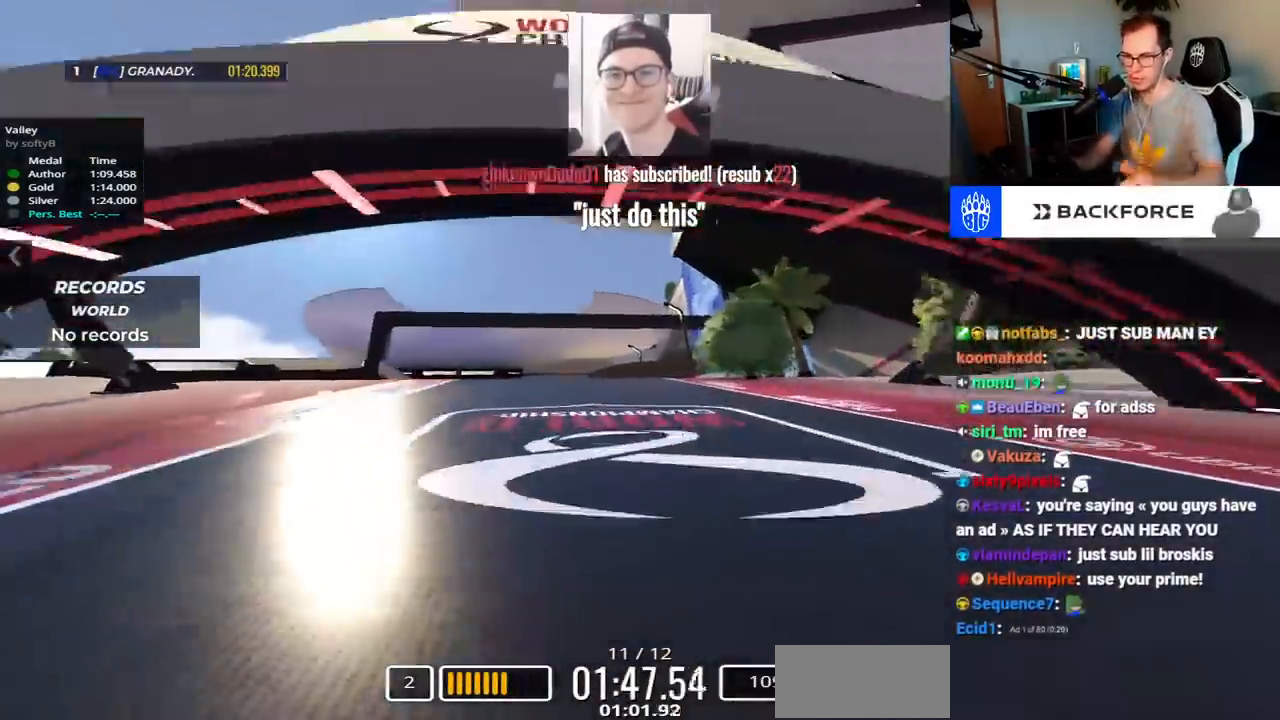
{"keys": ["left", "up"], "events": [[367, "left", "down"]]}
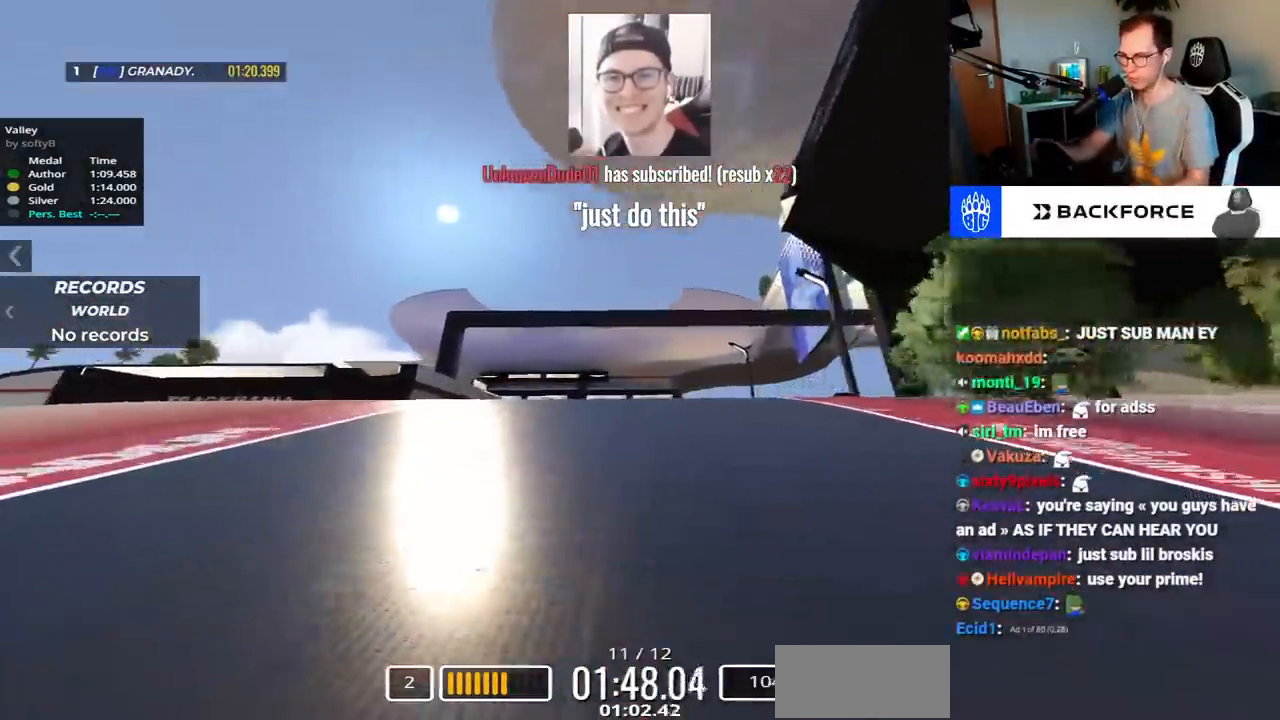
{"keys": ["up"], "events": [[433, "left", "up"]]}
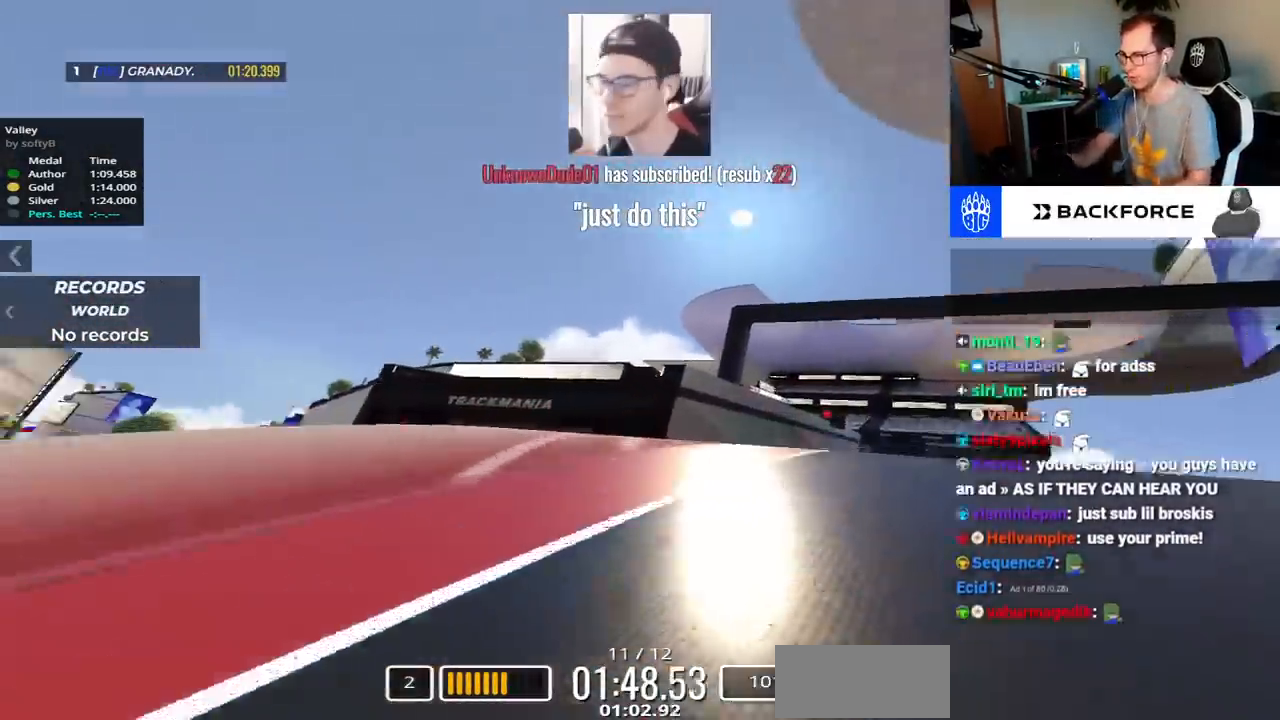
{"keys": ["right", "up"], "events": [[50, "right", "down"]]}